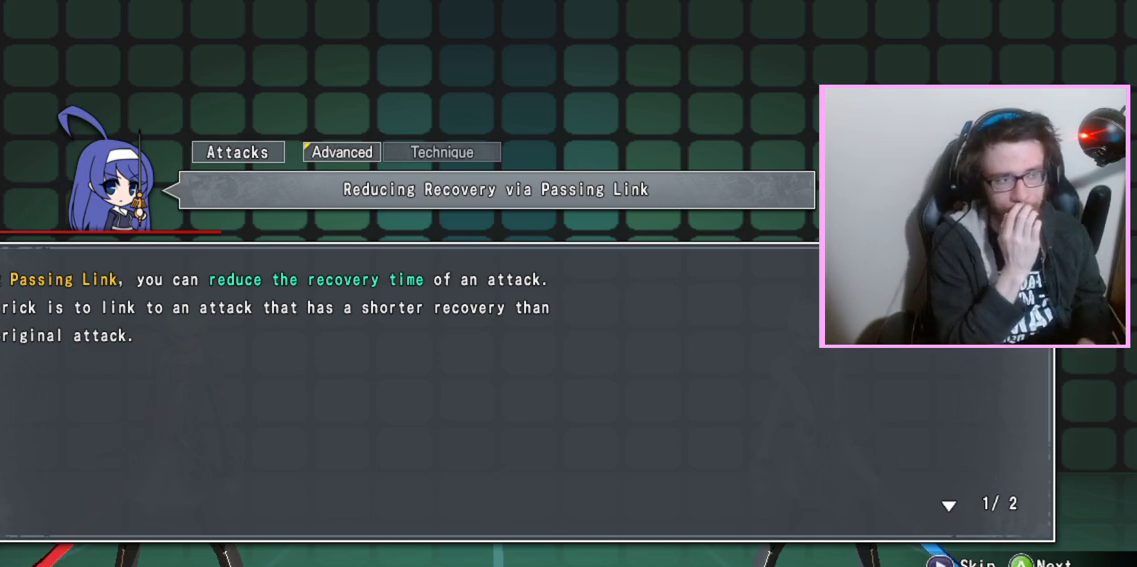
Gameplay with a controller (arcade stick); each line is a JSON object with the inputs held at the frame after it. "events" lists button and stick changes between this image and that frame as [ms after this image, input, new state], when the widget could be followed in between. Not read: L3 R3 other_buttons.
{"buttons": [], "events": [[200, "D", "down"], [250, "D", "up"]]}
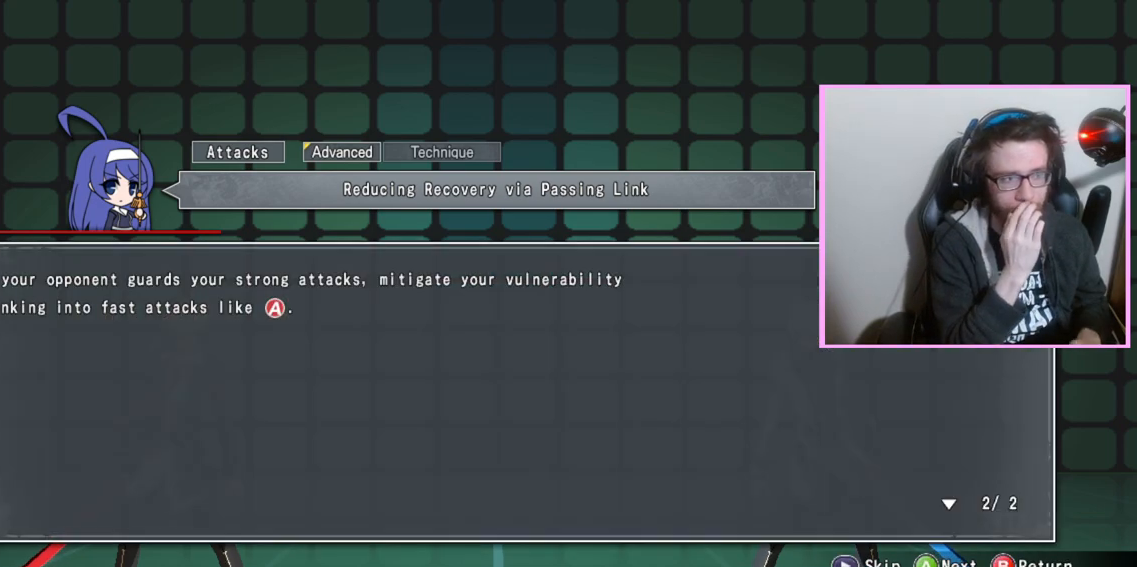
{"buttons": [], "events": []}
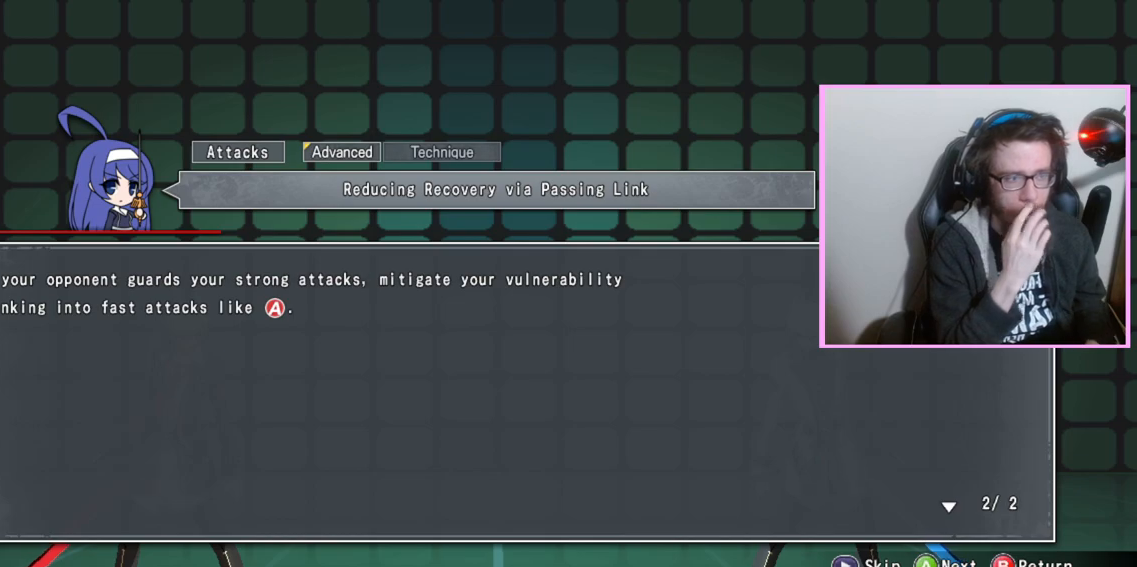
{"buttons": [], "events": []}
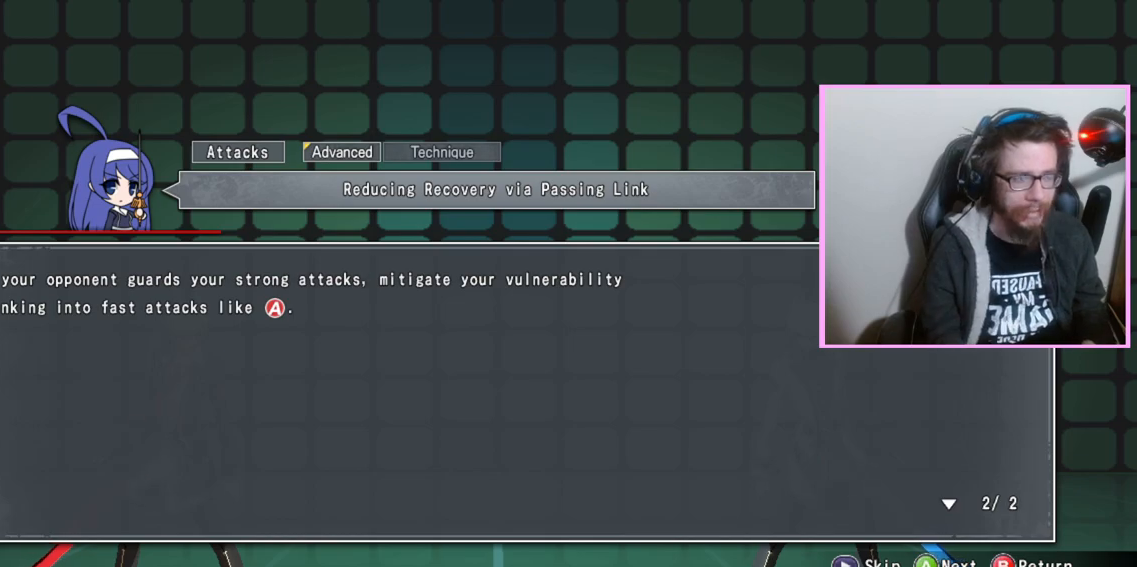
{"buttons": [], "events": [[267, "D", "down"], [333, "D", "up"]]}
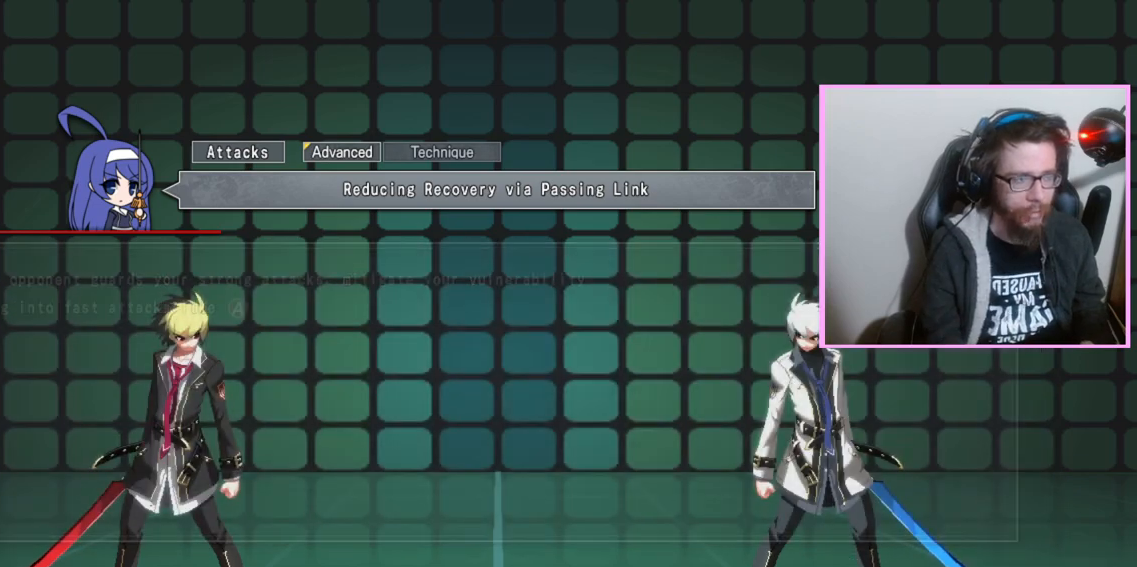
{"buttons": [], "events": []}
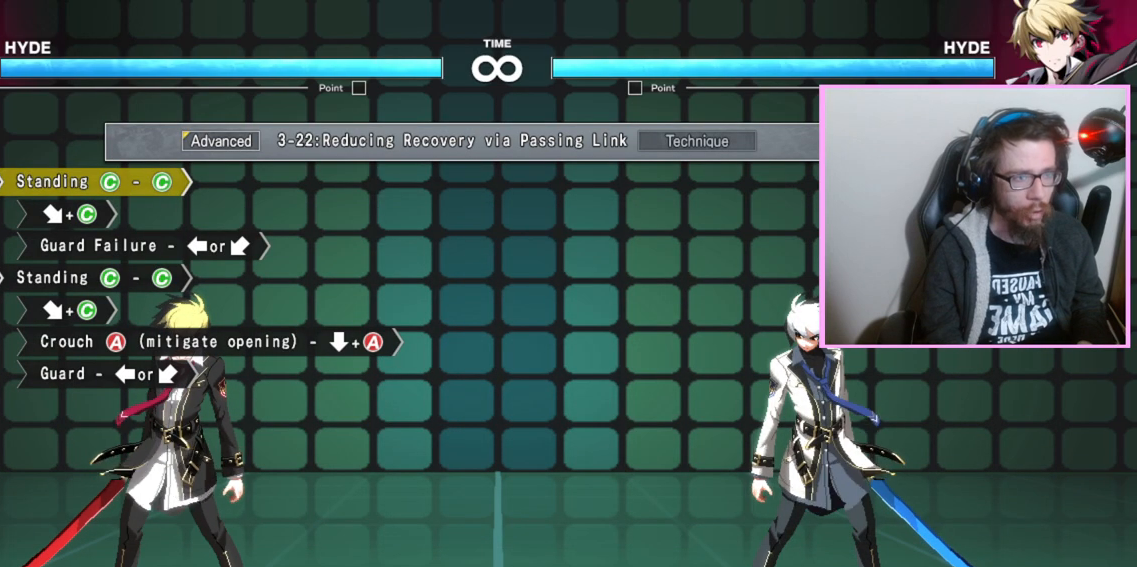
{"buttons": [], "events": []}
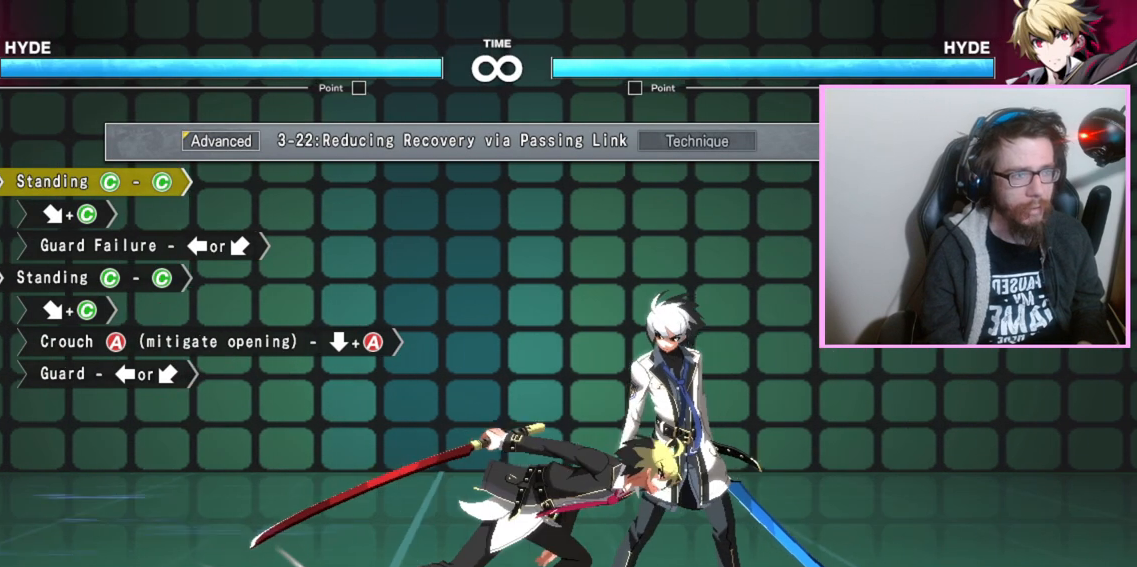
{"buttons": [], "events": []}
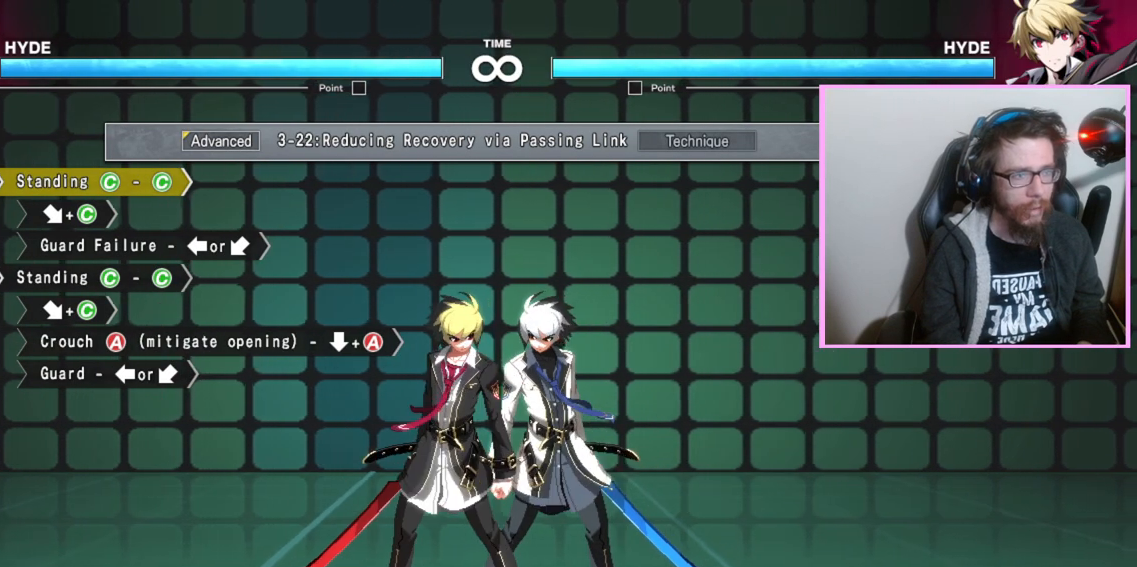
{"buttons": [], "events": []}
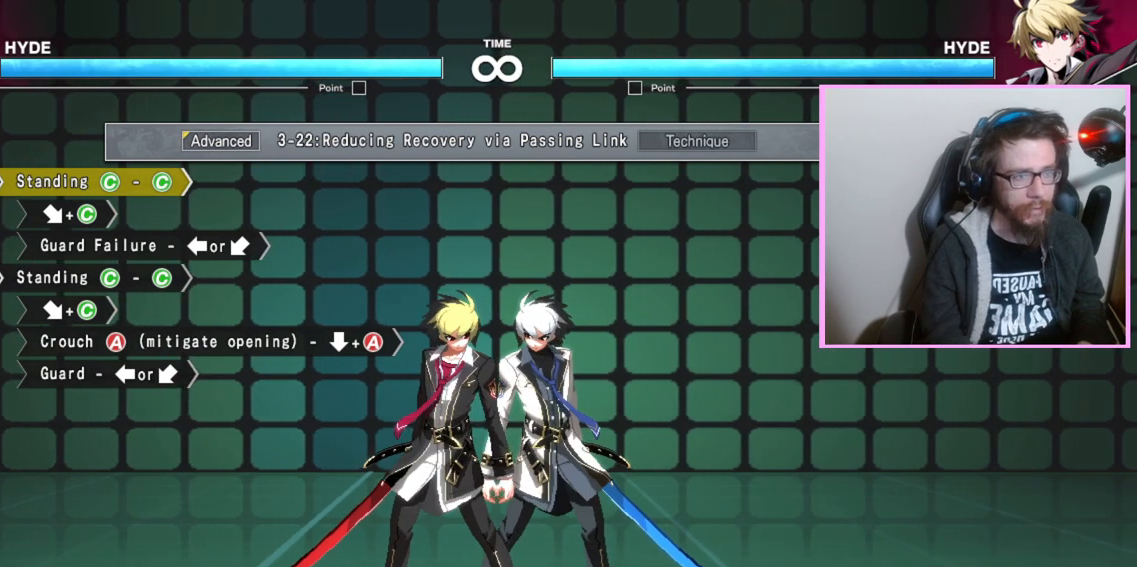
{"buttons": [], "events": []}
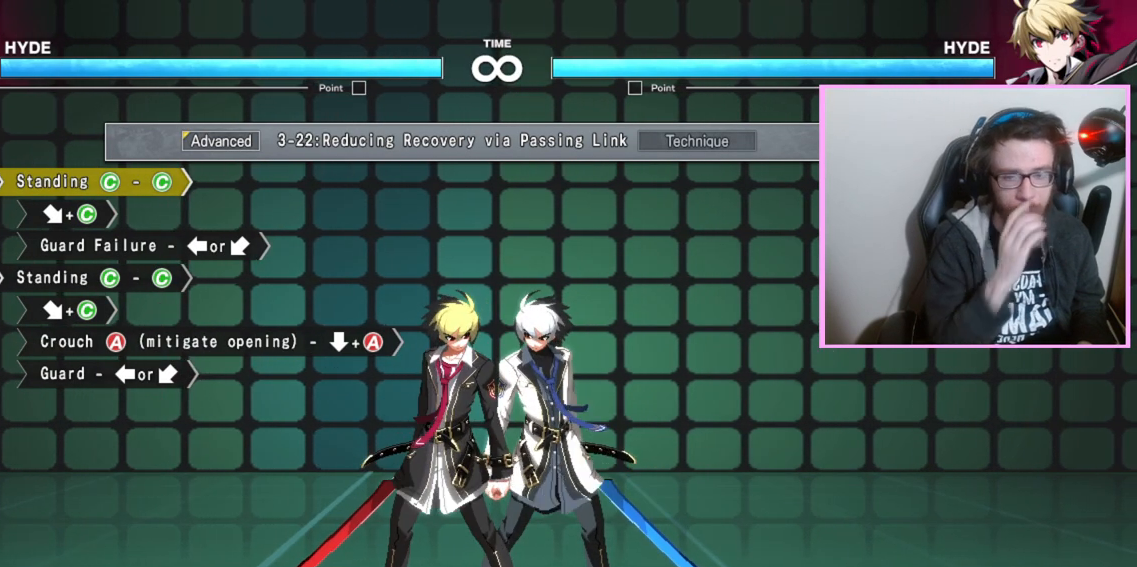
{"buttons": [], "events": []}
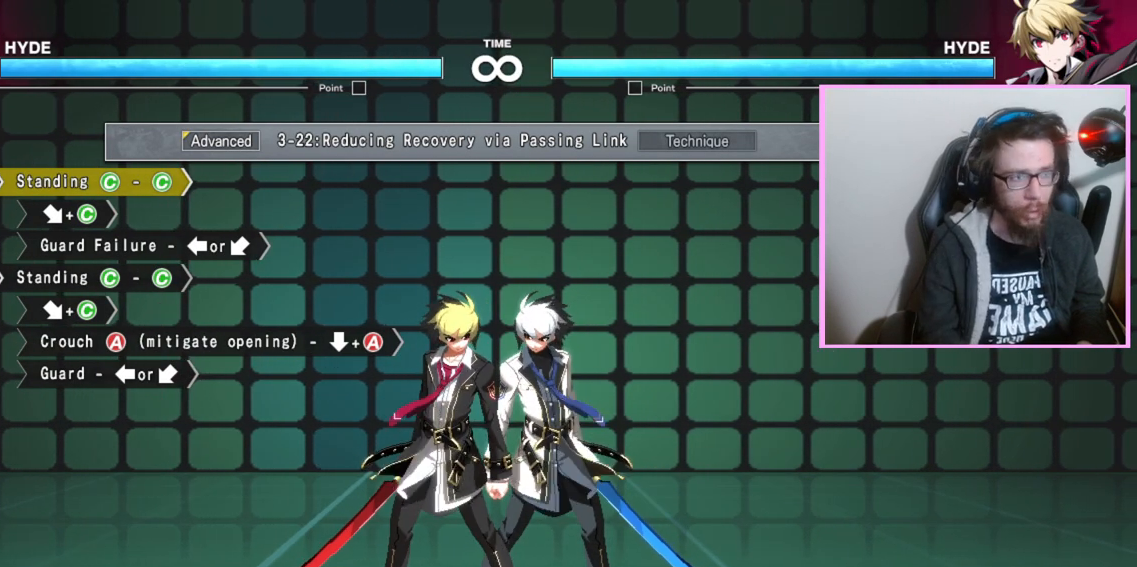
{"buttons": ["C"], "events": [[217, "C", "down"], [267, "C", "up"], [483, "C", "down"]]}
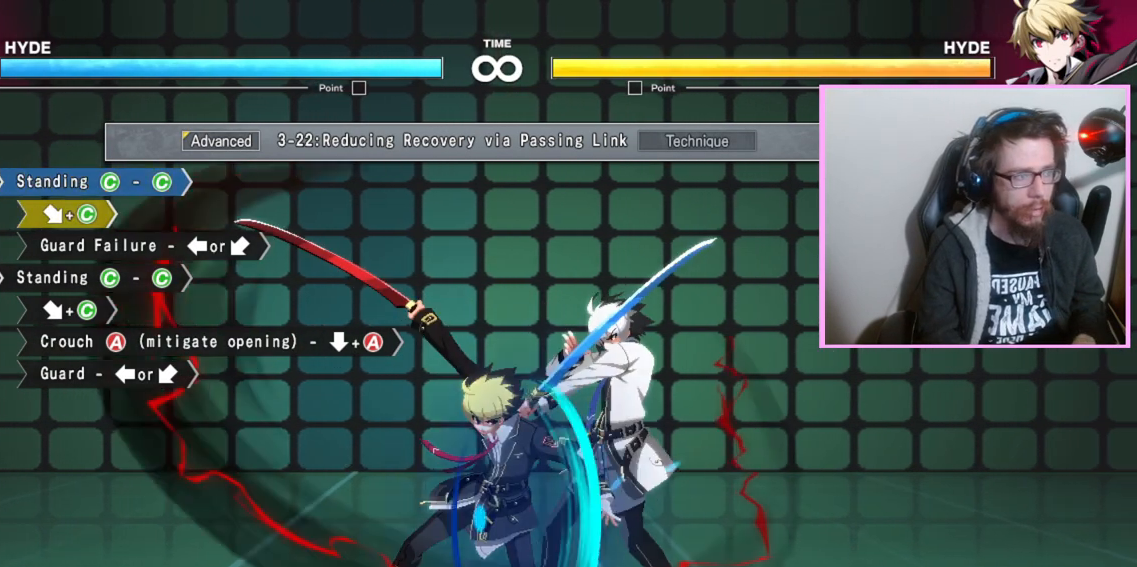
{"buttons": [], "events": [[67, "C", "up"]]}
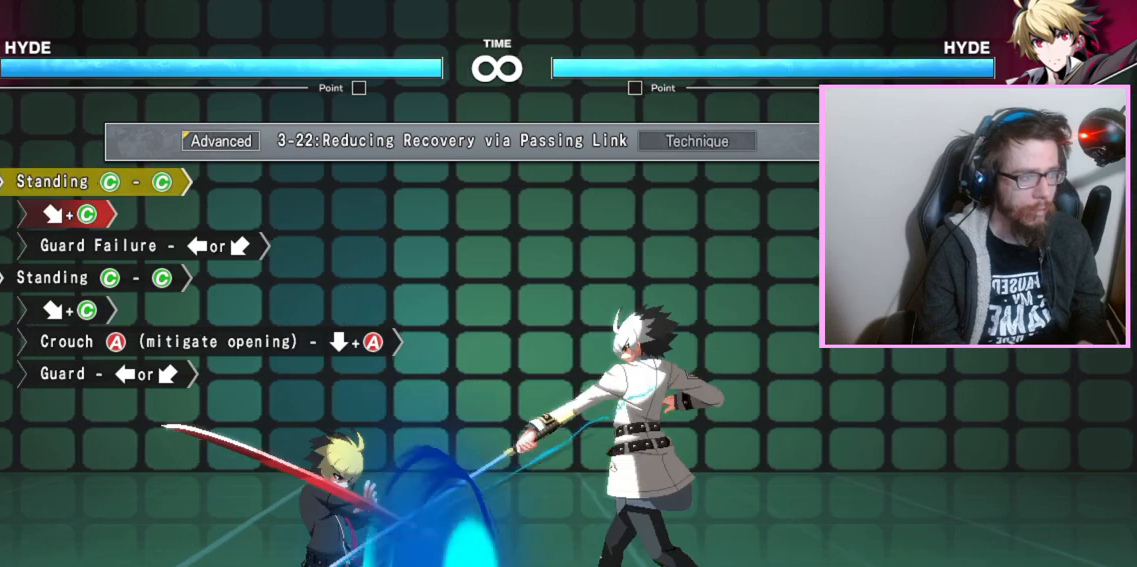
{"buttons": [], "events": []}
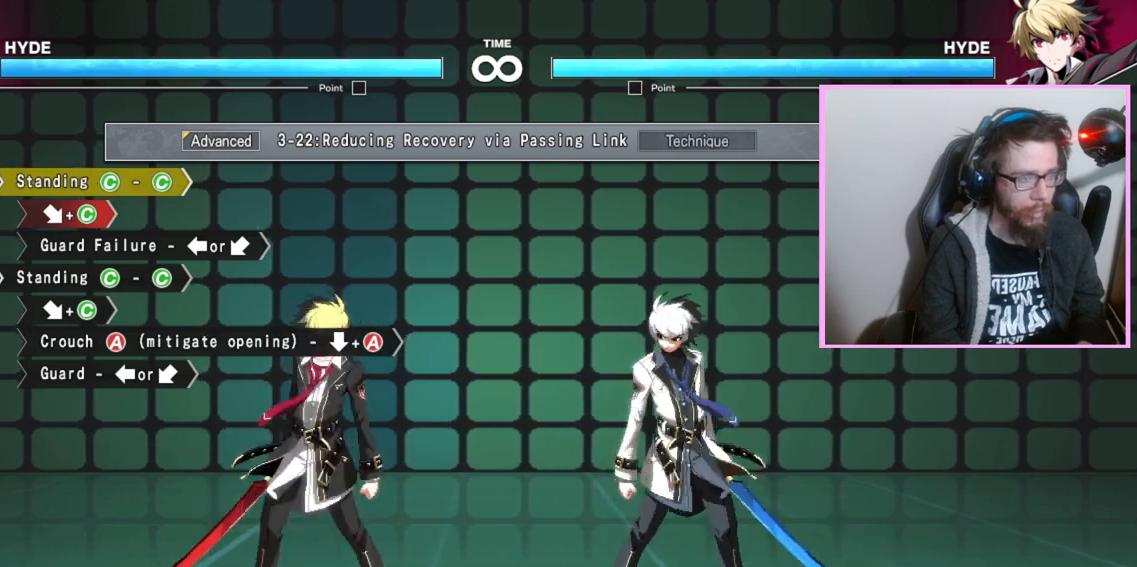
{"buttons": [], "events": []}
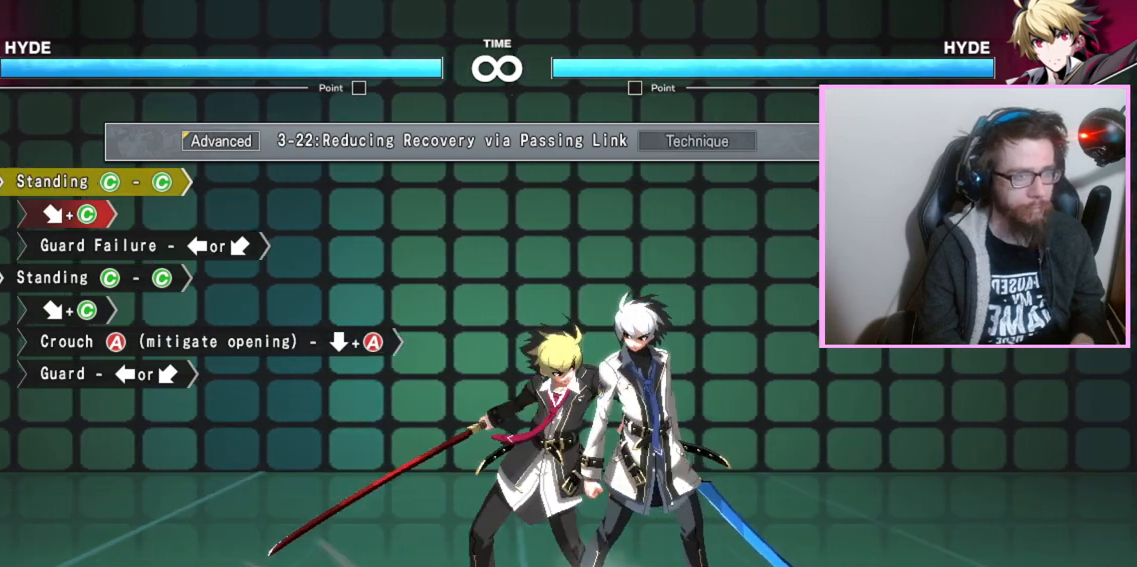
{"buttons": [], "events": [[50, "C", "down"], [133, "C", "up"], [333, "C", "down"], [433, "C", "up"]]}